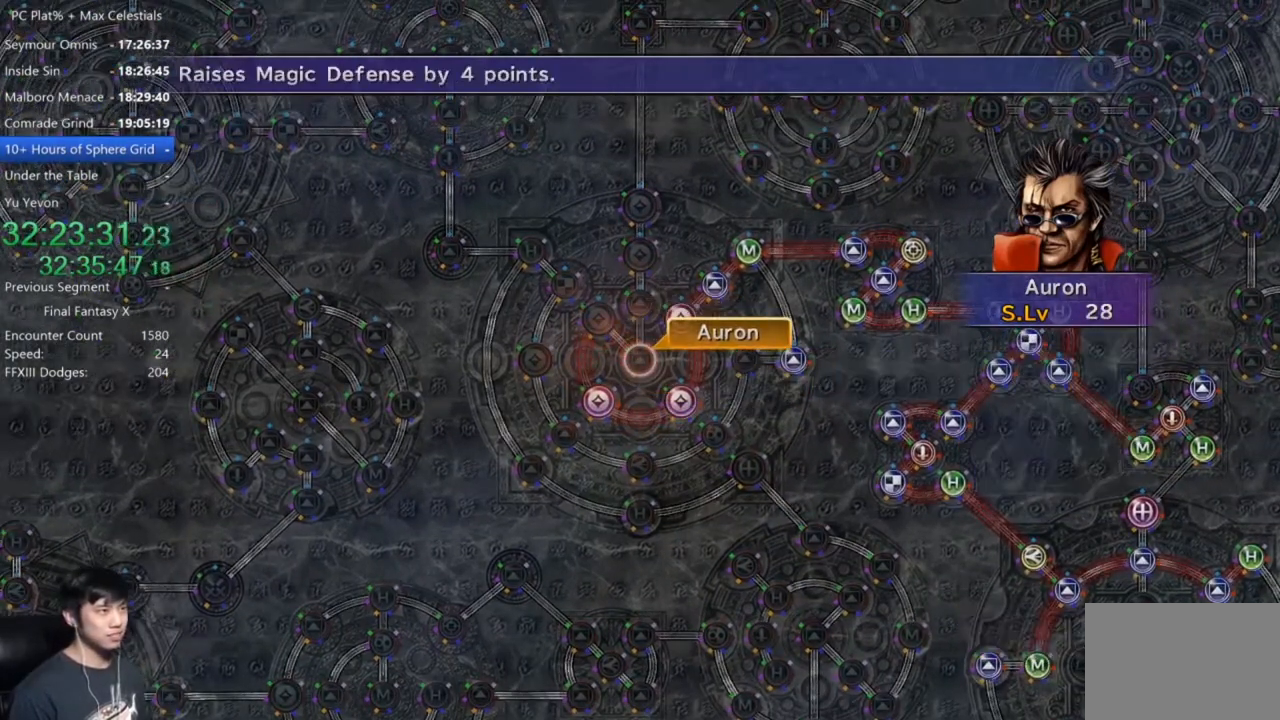
Gameplay with a controller (Xbox layout); each line is a JSON object with the inputs held at the frame after it. "events" lists button and stick changes between this image and that frame as [ms after this image, input, new state], when the widget could be followed in between.
{"buttons": [], "left_stick": "center", "right_stick": "center", "events": [[67, "A", "up"], [167, "A", "down"], [234, "A", "up"], [234, "DPAD_DOWN", "down"], [334, "A", "down"], [334, "DPAD_DOWN", "up"], [400, "A", "up"]]}
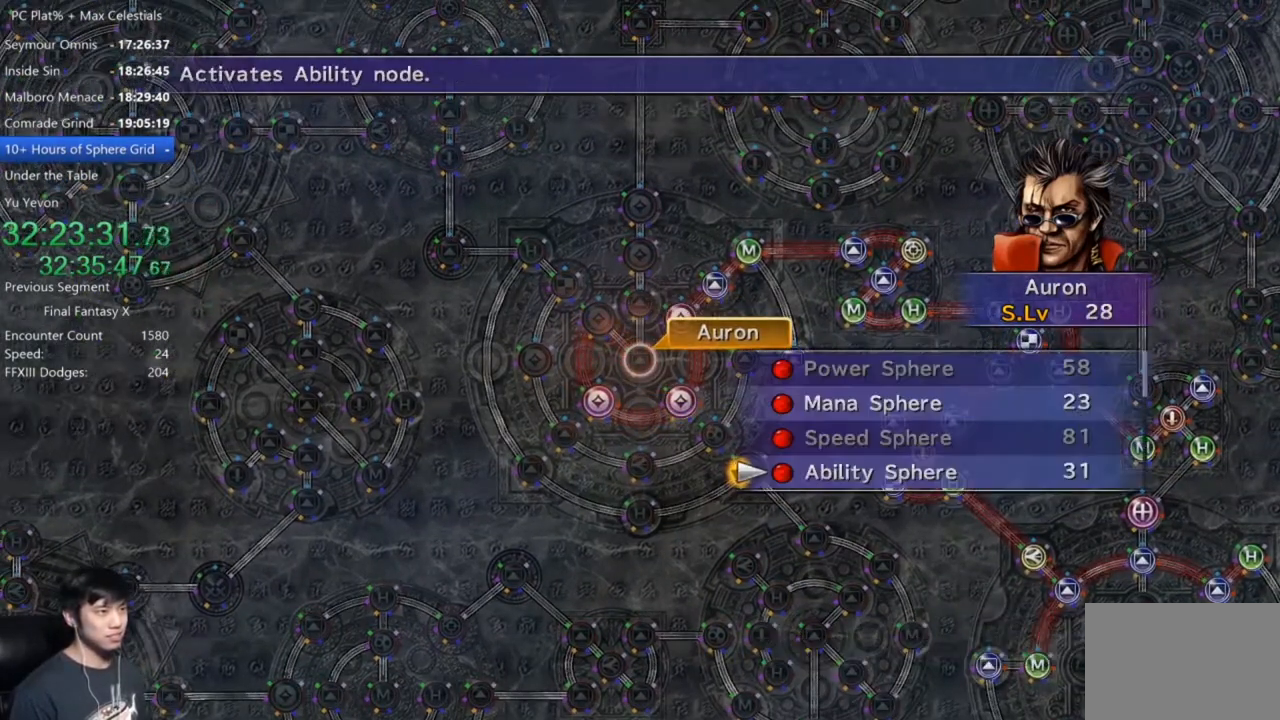
{"buttons": ["A"], "left_stick": "center", "right_stick": "center", "events": [[166, "A", "down"], [233, "A", "up"], [333, "A", "down"], [400, "A", "up"], [467, "A", "down"]]}
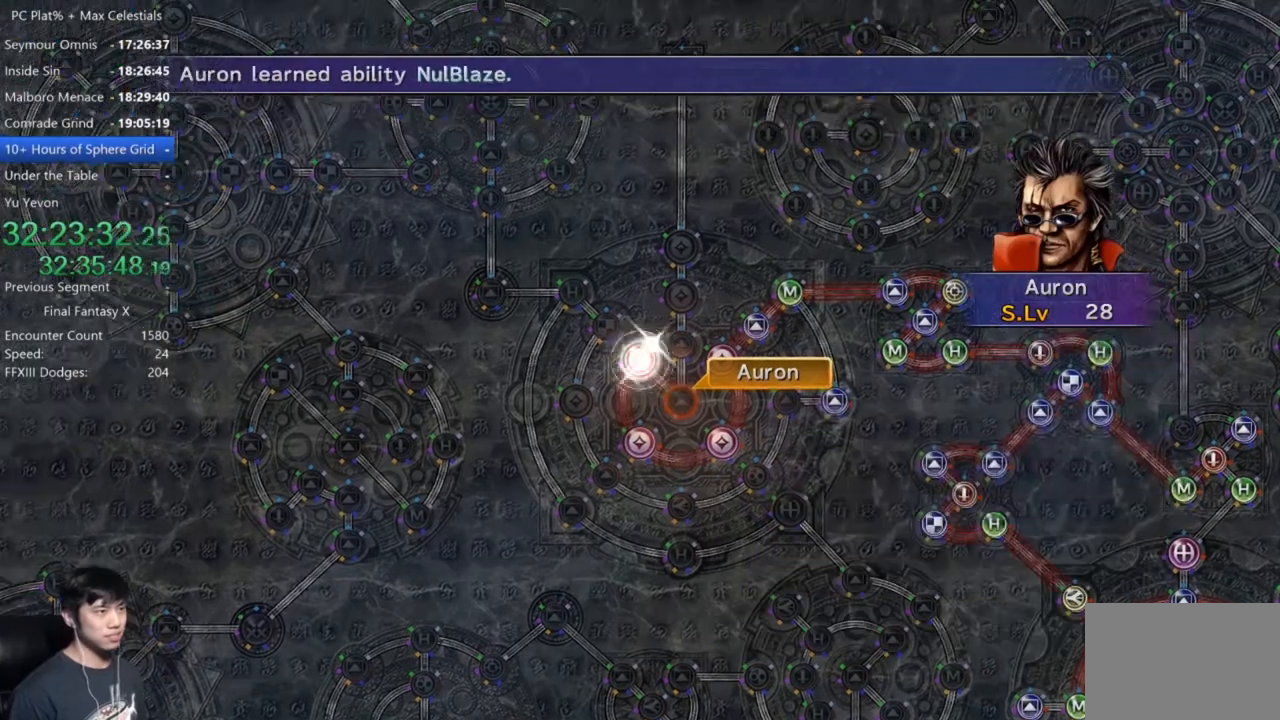
{"buttons": [], "left_stick": "center", "right_stick": "center", "events": [[67, "A", "up"], [400, "A", "down"], [467, "A", "up"]]}
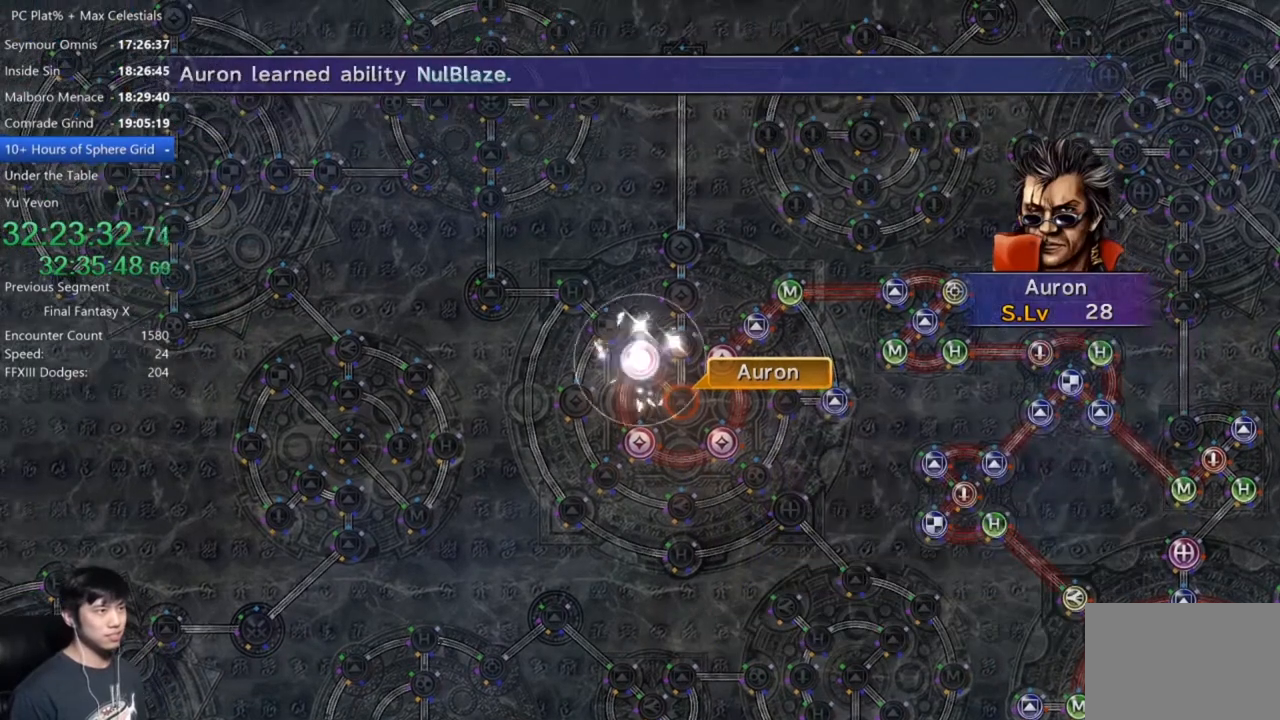
{"buttons": [], "left_stick": "center", "right_stick": "center", "events": [[166, "A", "down"], [233, "A", "up"], [367, "A", "down"], [433, "A", "up"]]}
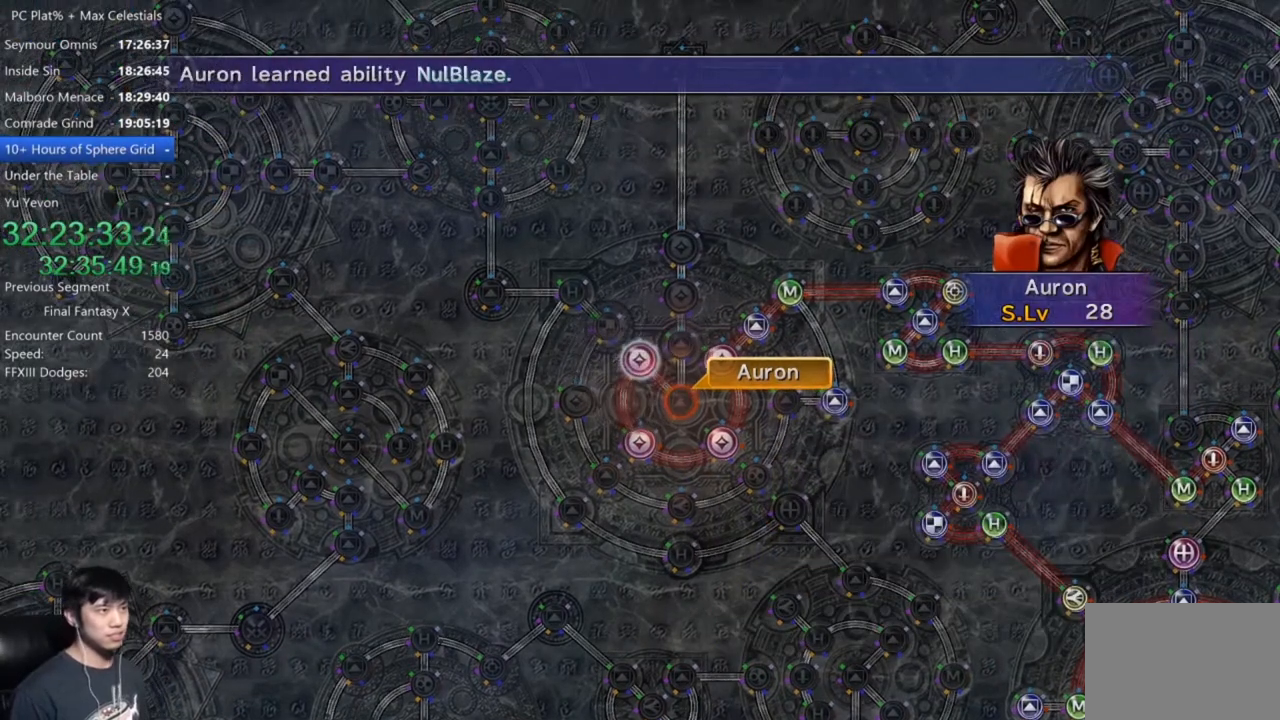
{"buttons": [], "left_stick": "center", "right_stick": "center", "events": [[334, "A", "down"], [434, "A", "up"]]}
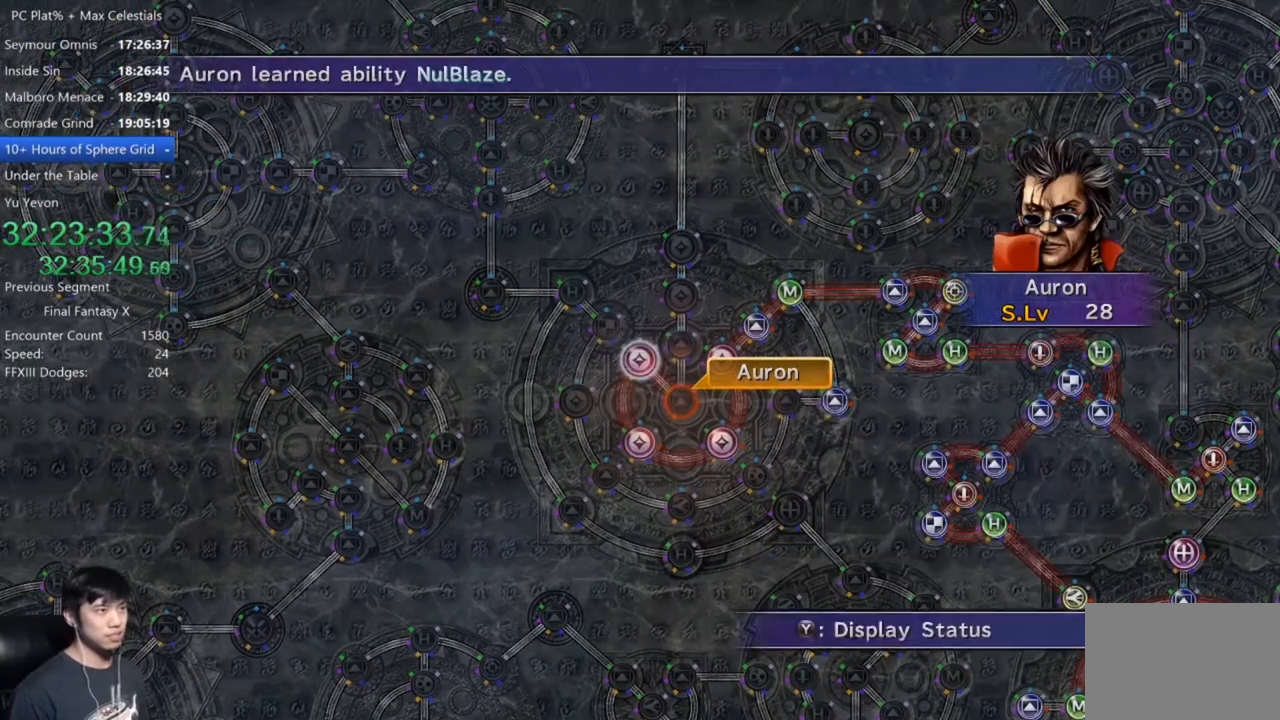
{"buttons": ["DPAD_UP"], "left_stick": "center", "right_stick": "center", "events": [[66, "A", "down"], [166, "A", "up"], [500, "DPAD_UP", "down"]]}
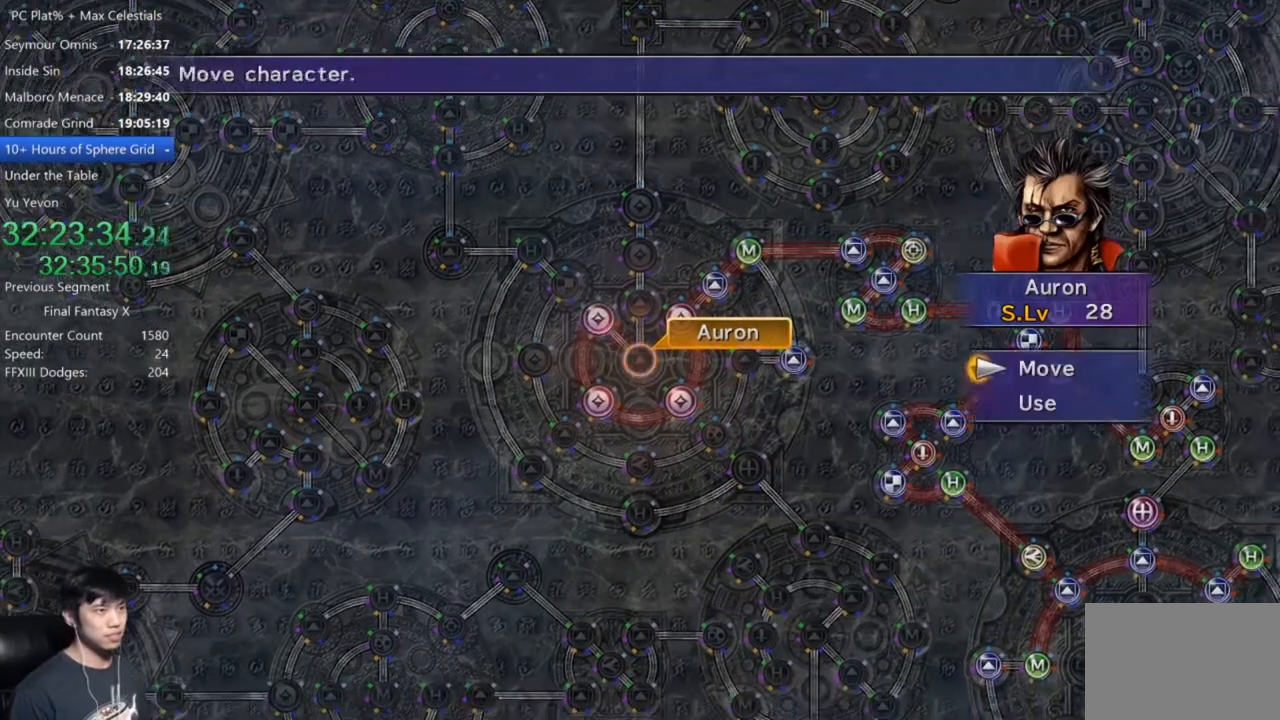
{"buttons": ["DPAD_DOWN"], "left_stick": "center", "right_stick": "center", "events": [[67, "A", "down"], [100, "DPAD_UP", "up"], [134, "A", "up"], [334, "B", "down"], [400, "B", "up"], [501, "DPAD_DOWN", "down"]]}
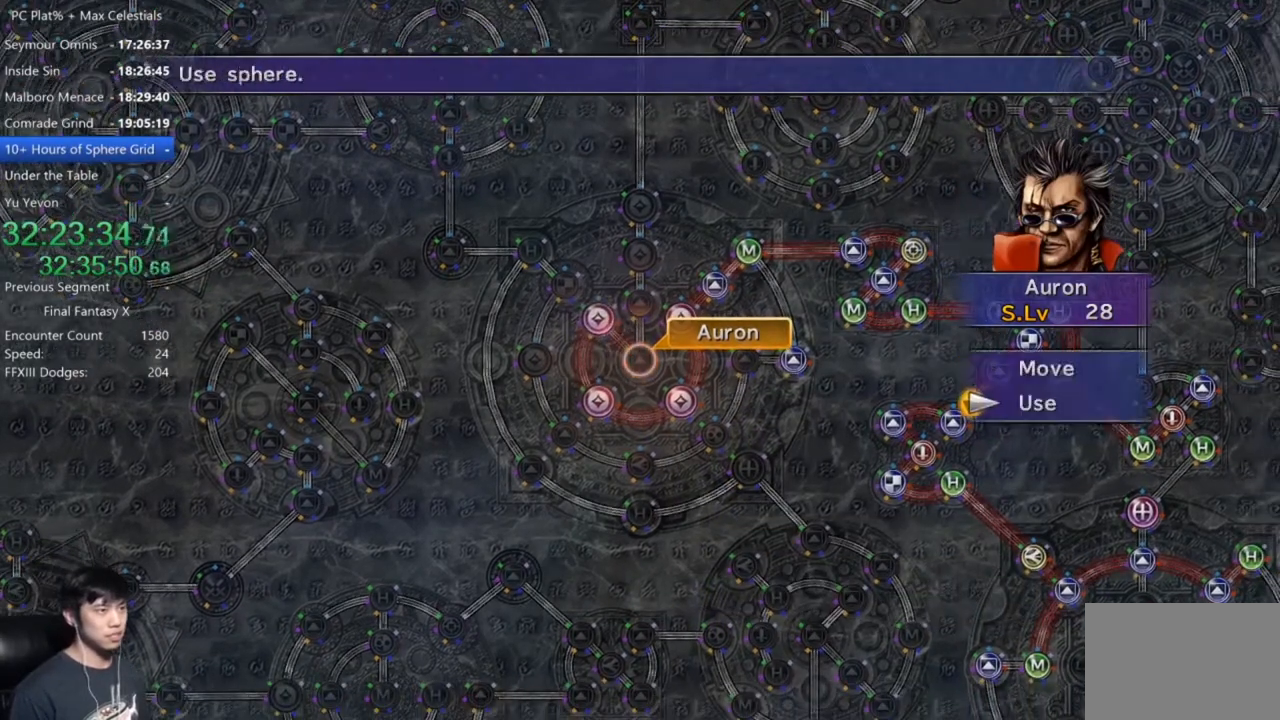
{"buttons": [], "left_stick": "center", "right_stick": "center", "events": [[33, "A", "down"], [66, "DPAD_DOWN", "up"], [133, "A", "up"], [367, "DPAD_UP", "down"], [467, "DPAD_UP", "up"]]}
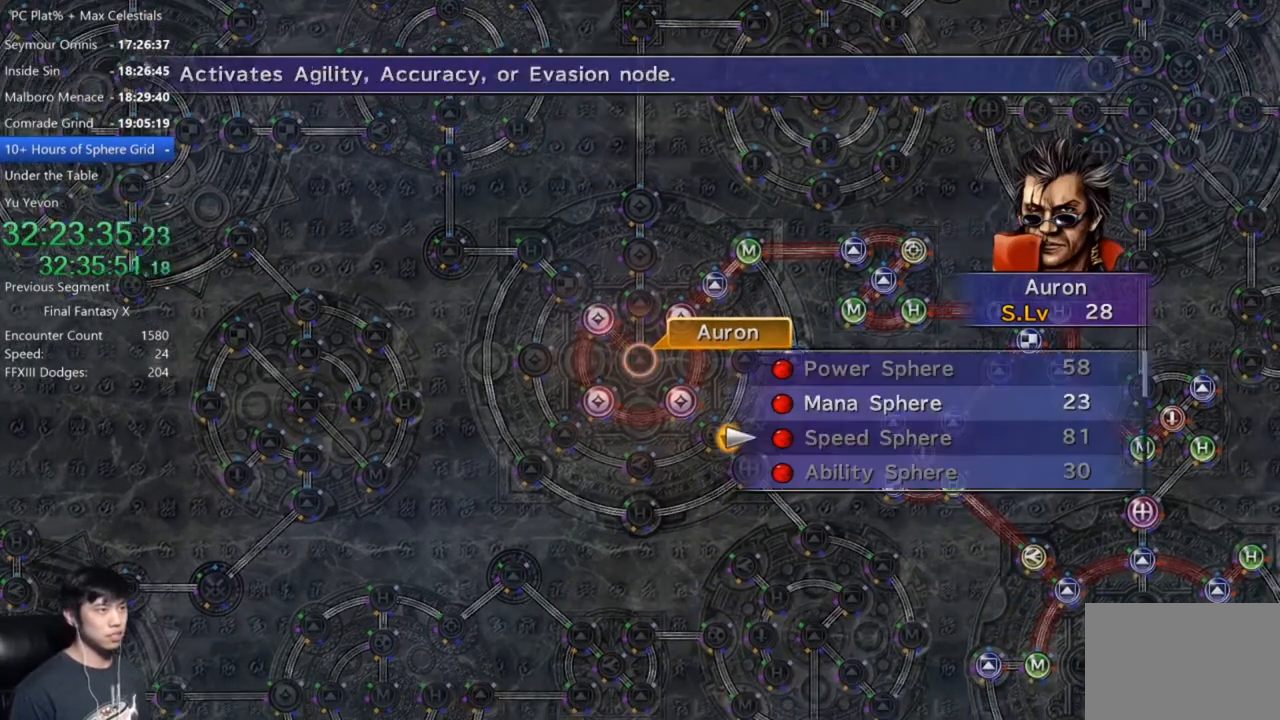
{"buttons": ["A"], "left_stick": "center", "right_stick": "center", "events": [[33, "DPAD_UP", "down"], [134, "A", "down"], [167, "DPAD_UP", "up"], [200, "A", "up"], [300, "A", "down"], [367, "A", "up"], [434, "A", "down"]]}
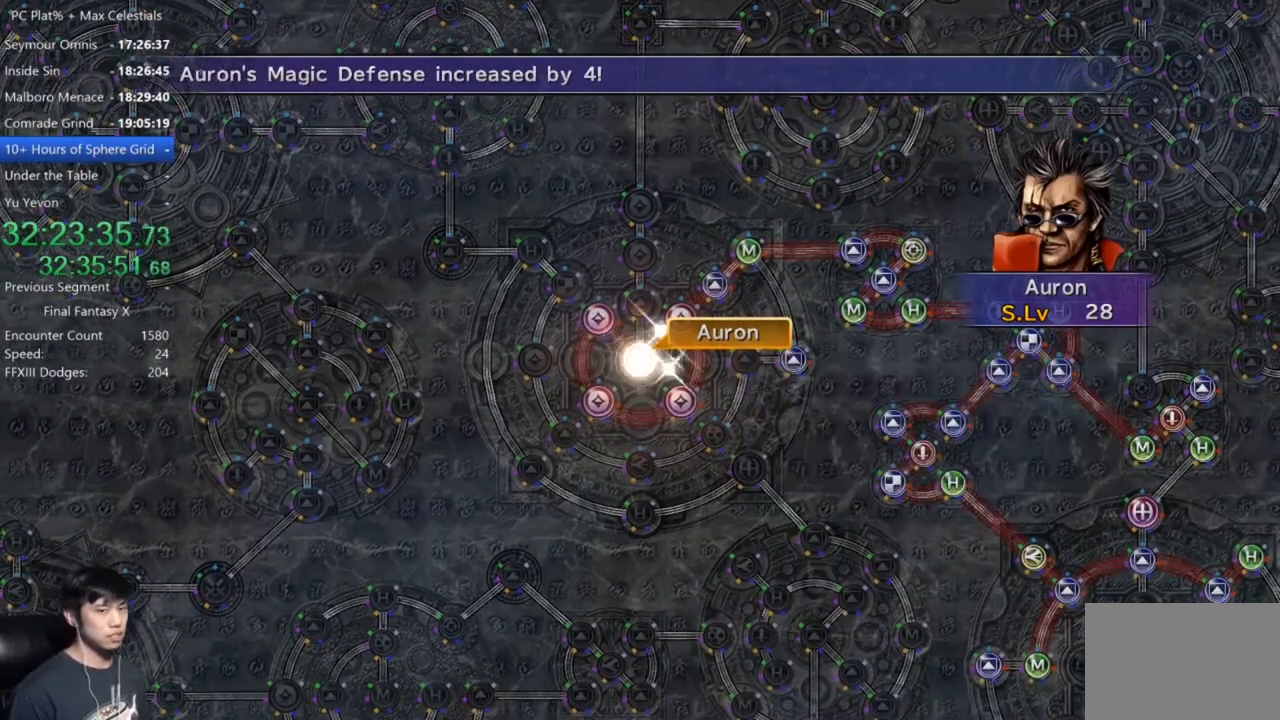
{"buttons": [], "left_stick": "center", "right_stick": "center", "events": [[33, "A", "up"]]}
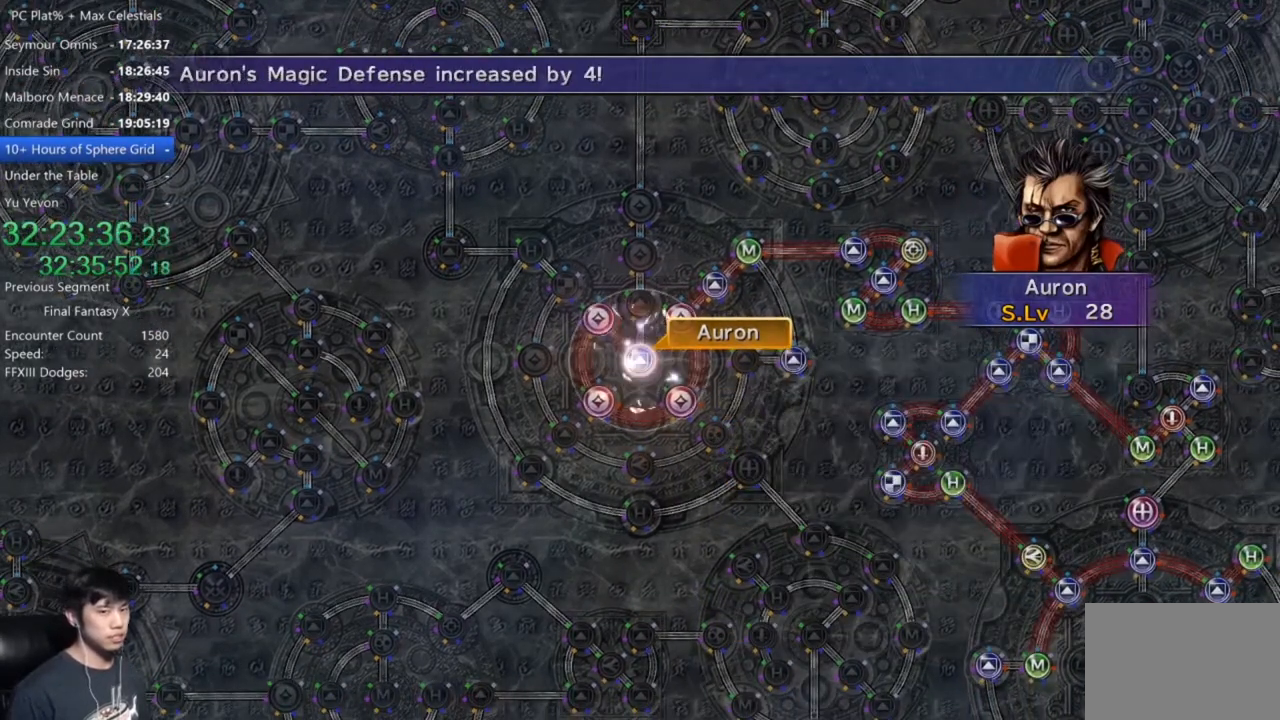
{"buttons": ["A"], "left_stick": "center", "right_stick": "center", "events": [[300, "A", "down"], [367, "A", "up"], [467, "A", "down"]]}
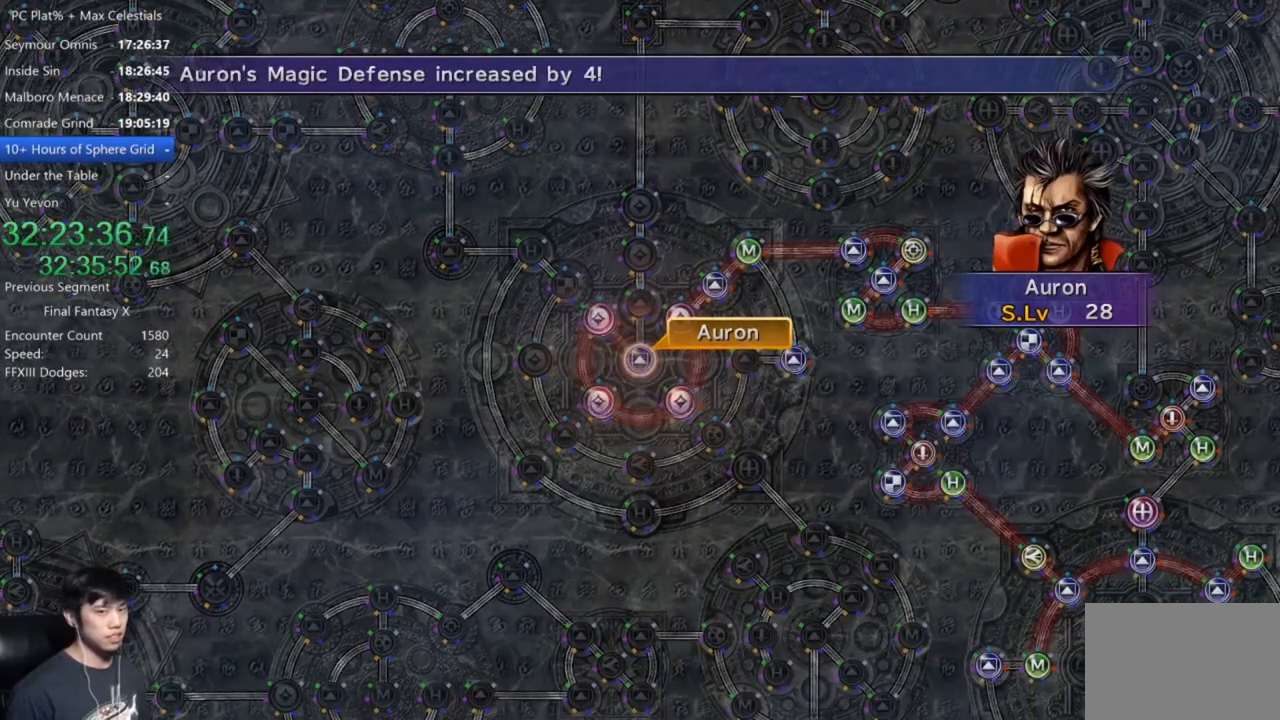
{"buttons": ["A"], "left_stick": "center", "right_stick": "center", "events": [[66, "A", "up"], [133, "A", "down"], [233, "A", "up"], [300, "A", "down"], [367, "A", "up"], [467, "A", "down"]]}
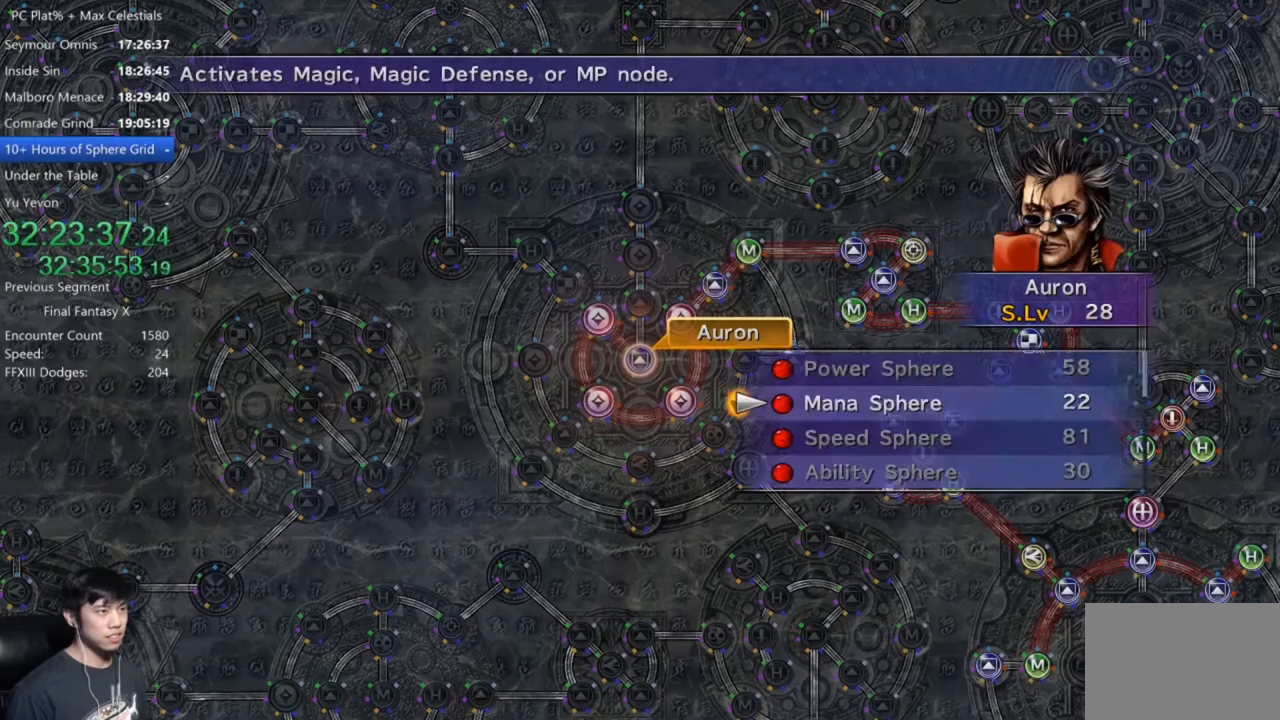
{"buttons": [], "left_stick": "center", "right_stick": "center", "events": [[33, "A", "up"], [134, "A", "down"], [200, "A", "up"], [267, "A", "down"], [334, "A", "up"], [434, "A", "down"], [501, "A", "up"]]}
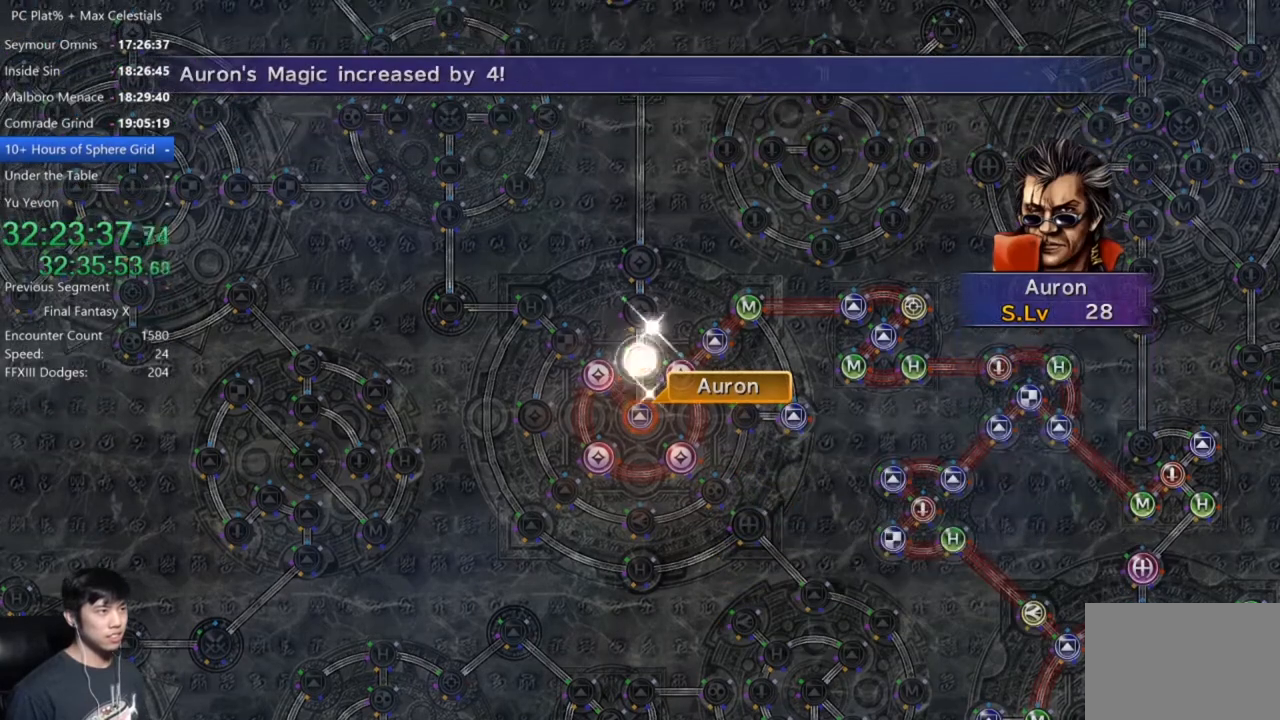
{"buttons": [], "left_stick": "center", "right_stick": "center", "events": [[133, "A", "down"], [300, "A", "up"]]}
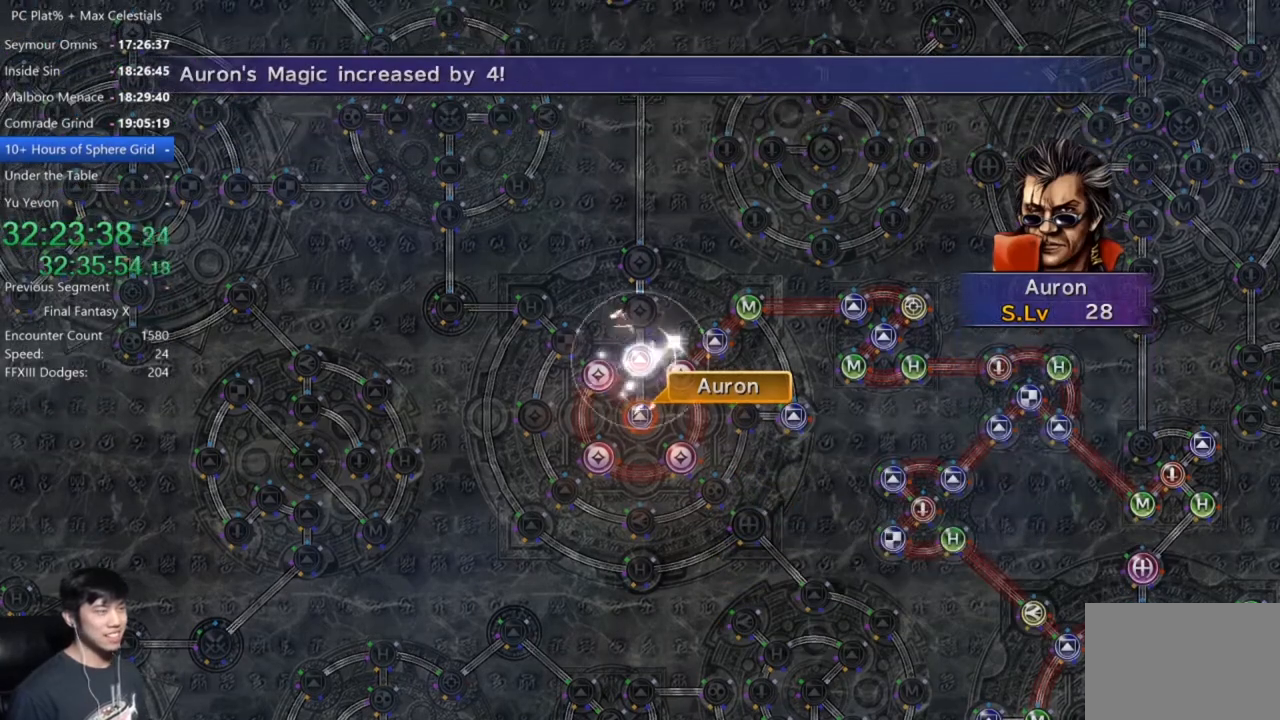
{"buttons": ["A"], "left_stick": "center", "right_stick": "center", "events": [[100, "A", "down"], [167, "A", "up"], [267, "A", "down"], [367, "A", "up"], [467, "A", "down"]]}
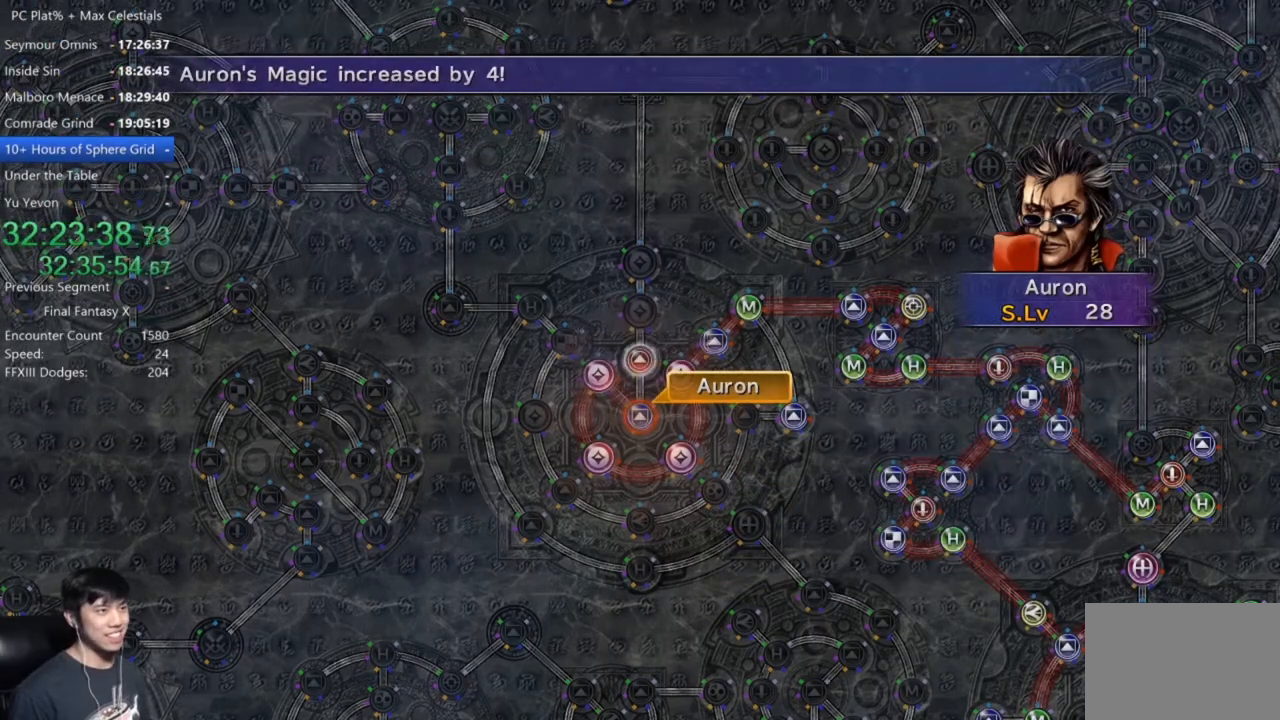
{"buttons": ["A"], "left_stick": "center", "right_stick": "center", "events": [[33, "A", "up"], [467, "A", "down"]]}
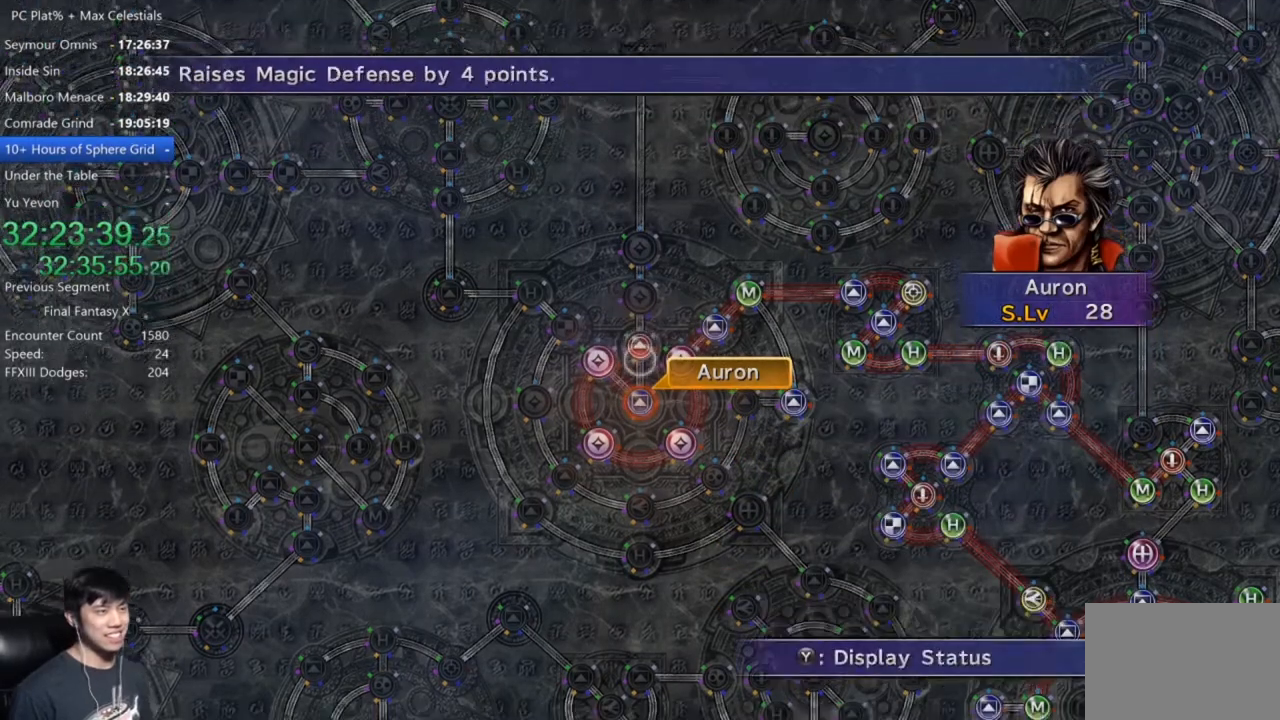
{"buttons": [], "left_stick": "up", "right_stick": "center", "events": [[67, "A", "up"], [234, "DPAD_UP", "down"], [300, "DPAD_UP", "up"], [367, "A", "down"], [434, "A", "up"], [434, "left_stick", "up"]]}
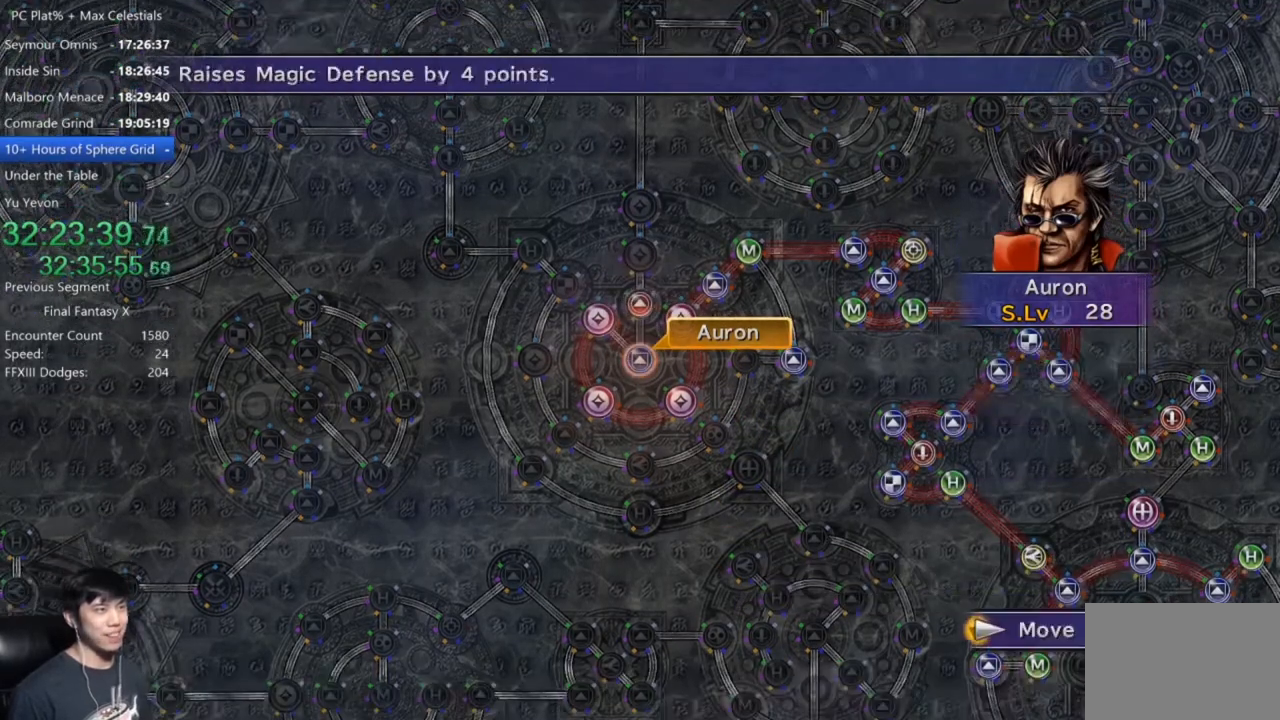
{"buttons": [], "left_stick": "center", "right_stick": "center", "events": [[367, "left_stick", "center"]]}
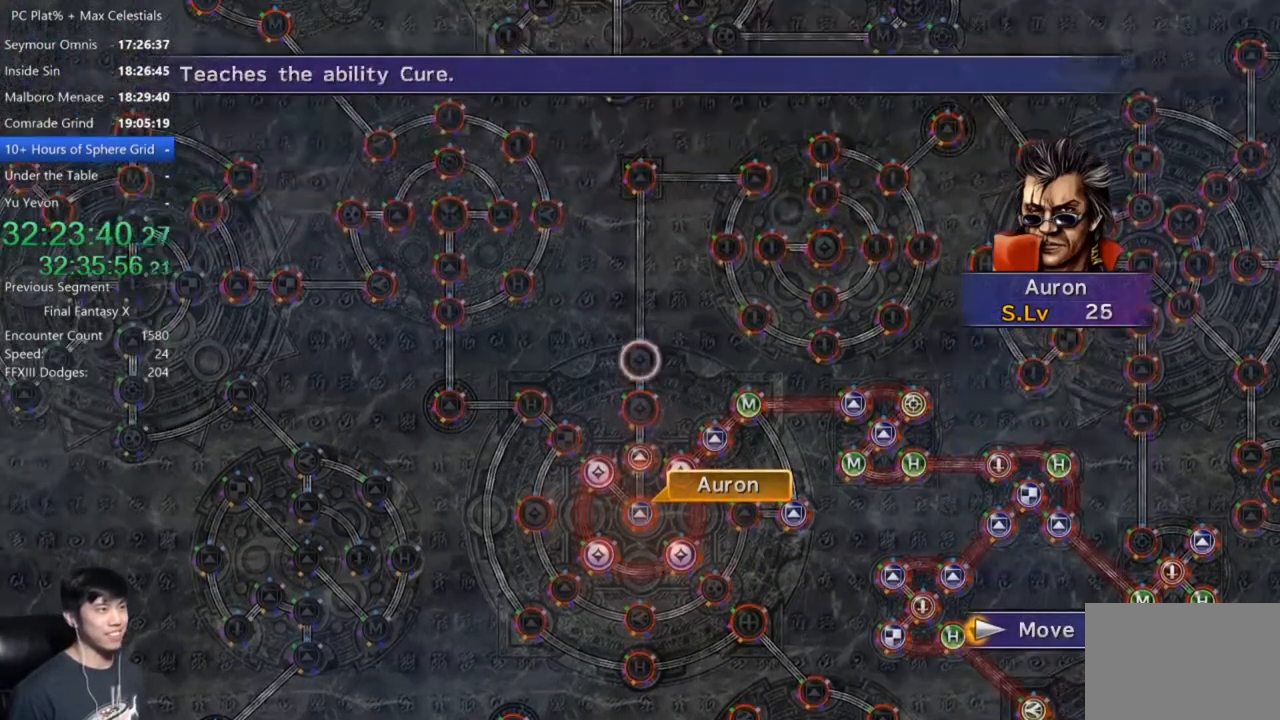
{"buttons": [], "left_stick": "center", "right_stick": "center", "events": [[134, "A", "down"], [167, "A", "up"]]}
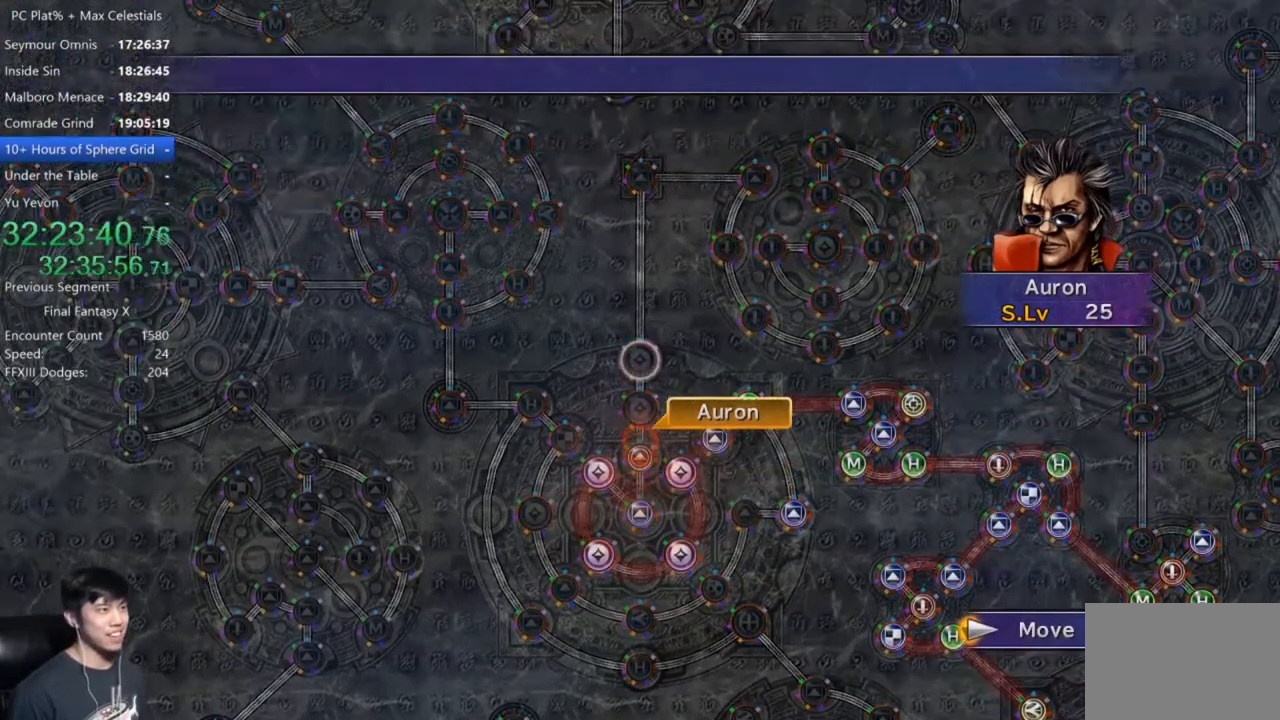
{"buttons": ["A"], "left_stick": "center", "right_stick": "center", "events": [[500, "A", "down"]]}
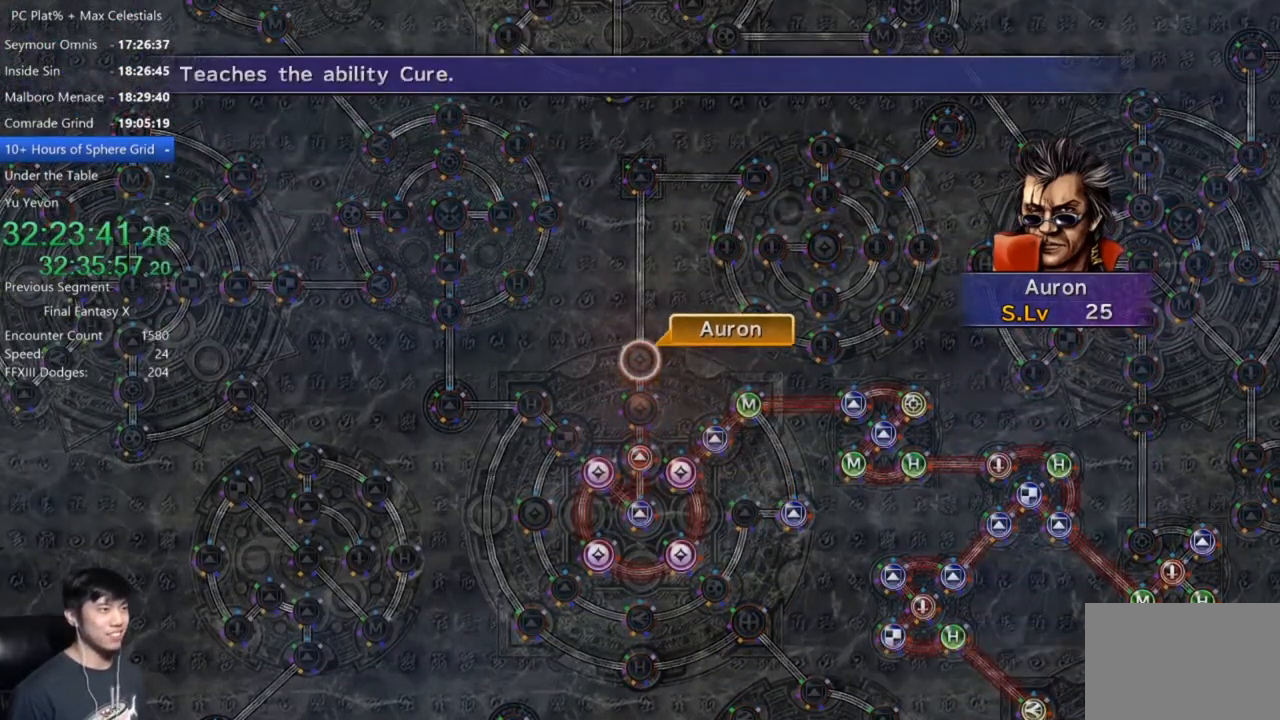
{"buttons": [], "left_stick": "center", "right_stick": "center", "events": [[67, "A", "up"], [167, "A", "down"], [234, "A", "up"], [334, "DPAD_DOWN", "down"], [400, "A", "down"], [434, "DPAD_DOWN", "up"], [467, "A", "up"]]}
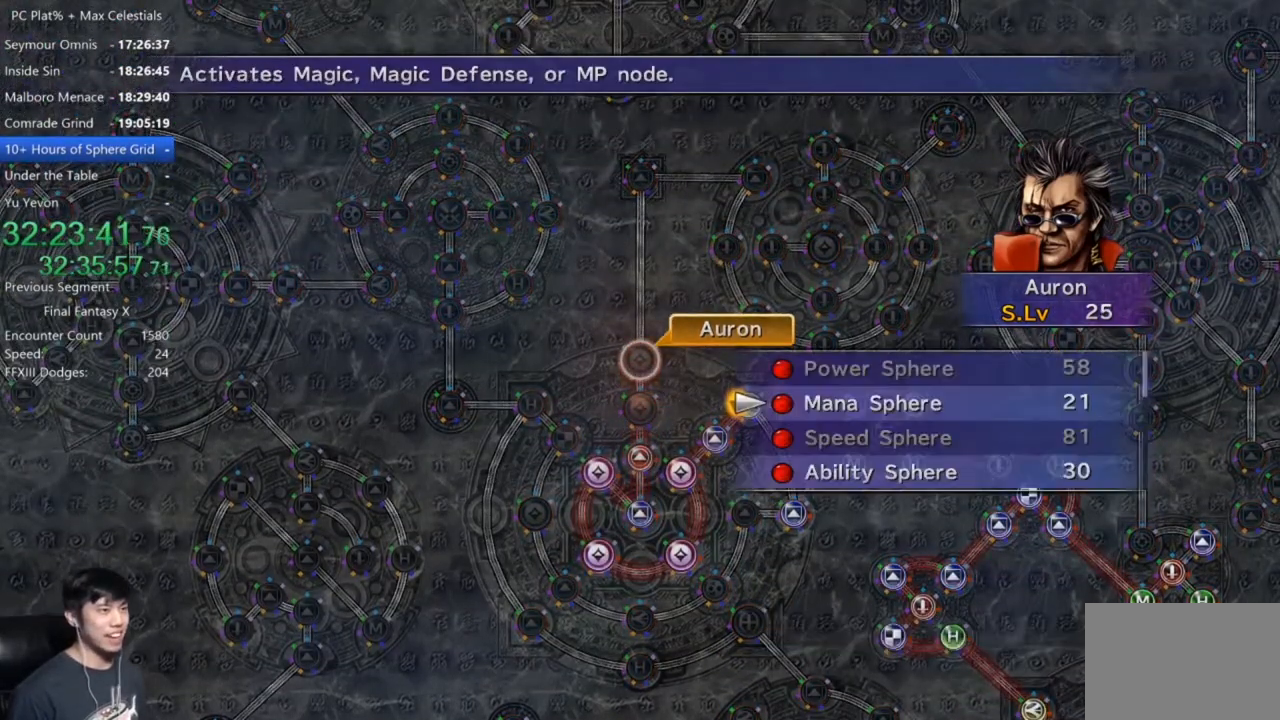
{"buttons": ["A"], "left_stick": "center", "right_stick": "center", "events": [[300, "A", "down"], [367, "A", "up"], [467, "A", "down"]]}
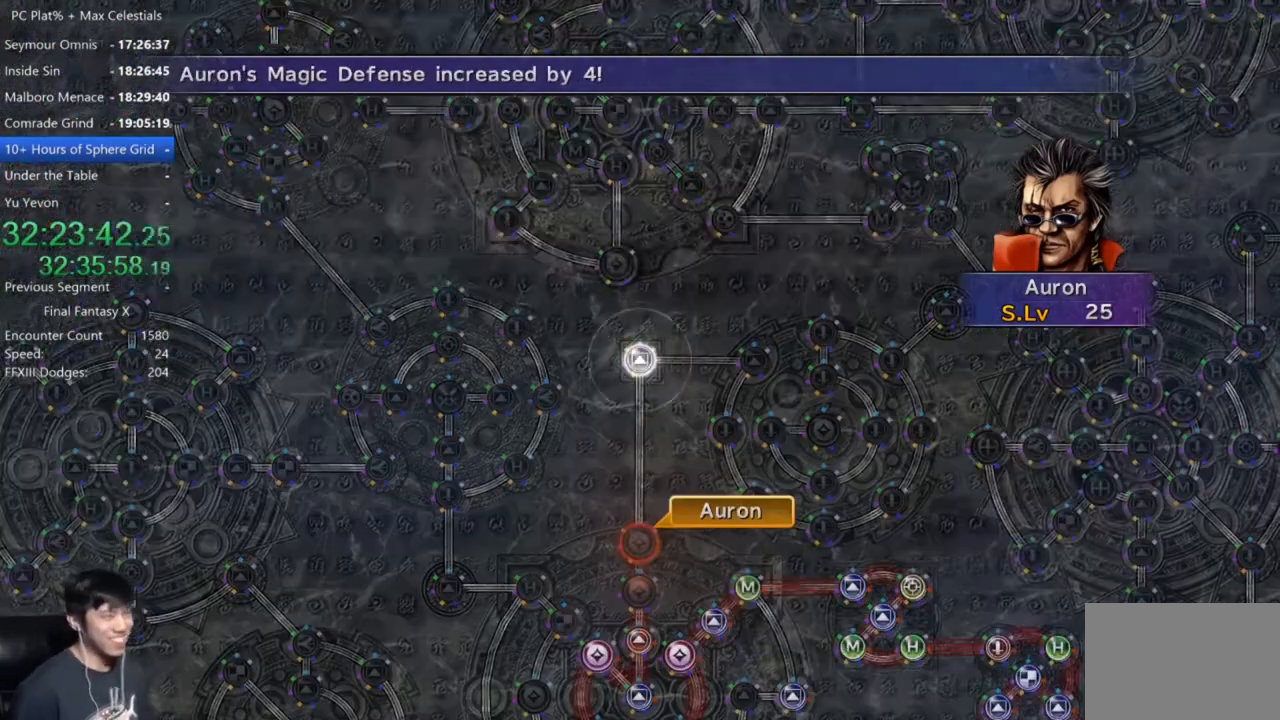
{"buttons": ["A"], "left_stick": "center", "right_stick": "center", "events": [[33, "A", "up"], [167, "A", "down"], [234, "A", "up"], [400, "A", "down"]]}
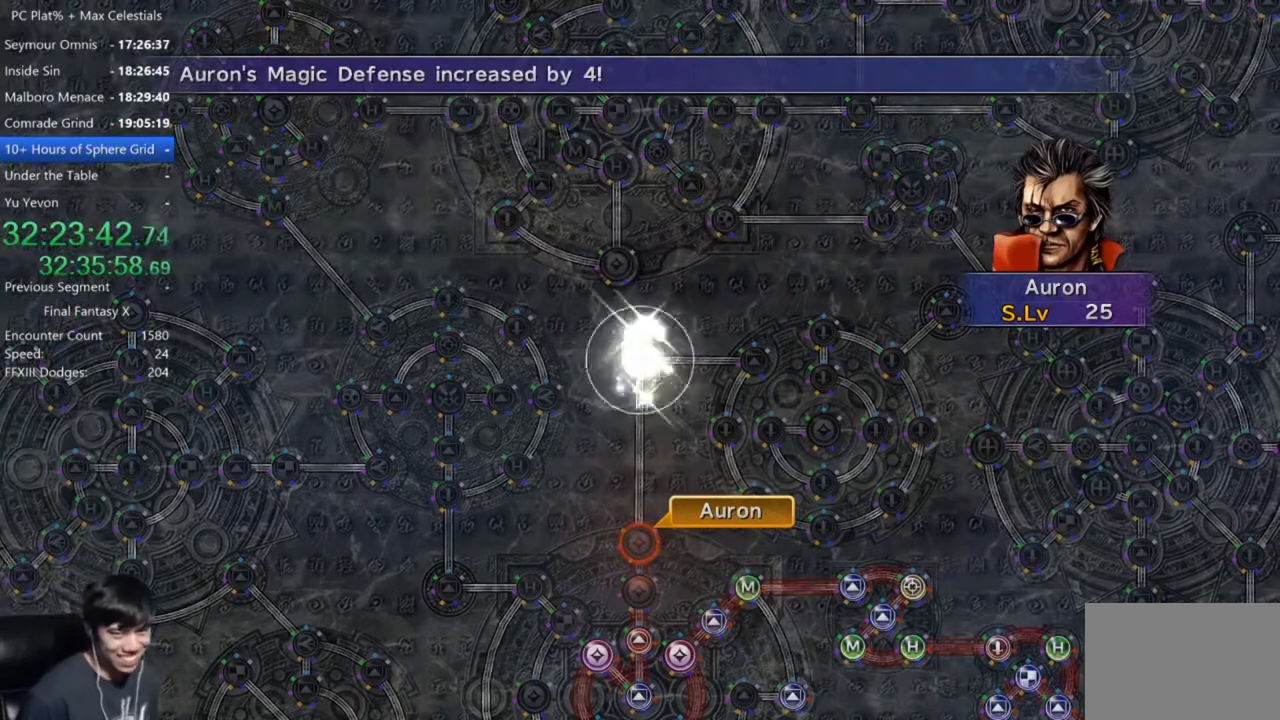
{"buttons": [], "left_stick": "center", "right_stick": "center", "events": [[33, "A", "up"], [233, "A", "down"], [300, "A", "up"], [433, "A", "down"], [500, "A", "up"]]}
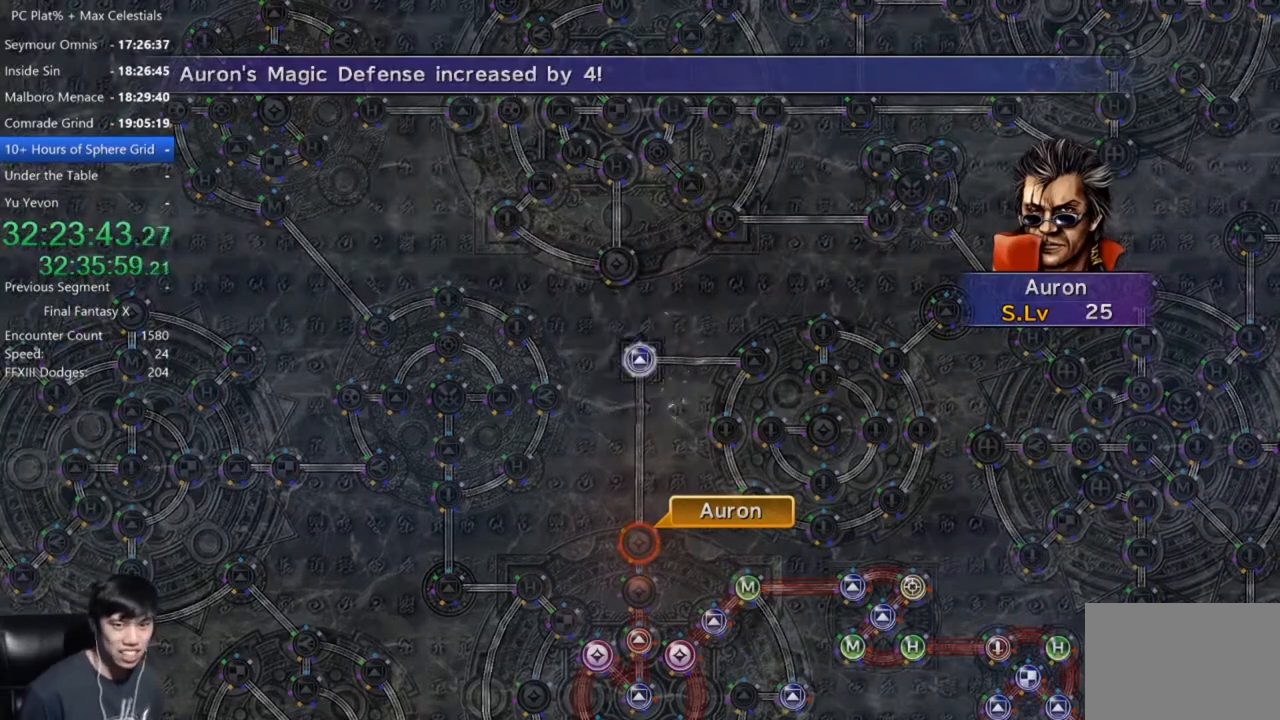
{"buttons": ["A"], "left_stick": "center", "right_stick": "center", "events": [[100, "A", "down"], [200, "A", "up"], [334, "A", "down"], [367, "A", "up"], [501, "A", "down"]]}
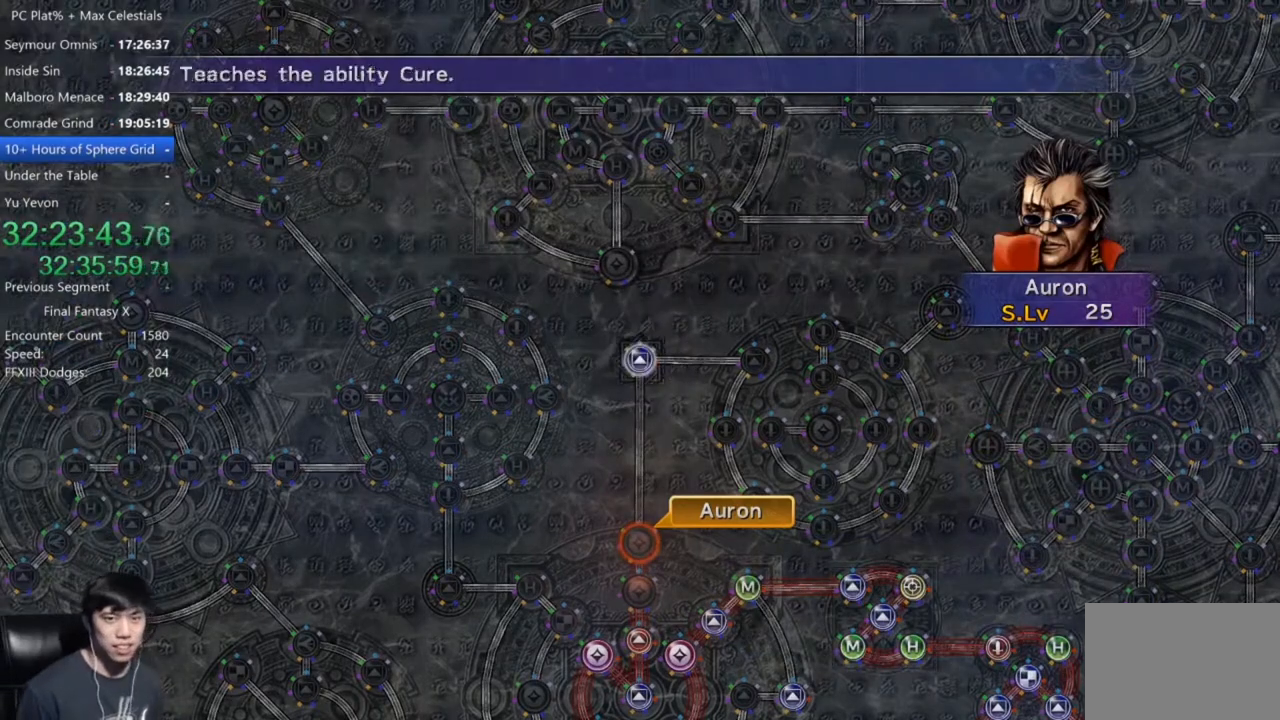
{"buttons": ["DPAD_DOWN"], "left_stick": "center", "right_stick": "center", "events": [[66, "A", "up"], [200, "A", "down"], [267, "A", "up"], [367, "A", "down"], [467, "A", "up"], [500, "DPAD_DOWN", "down"]]}
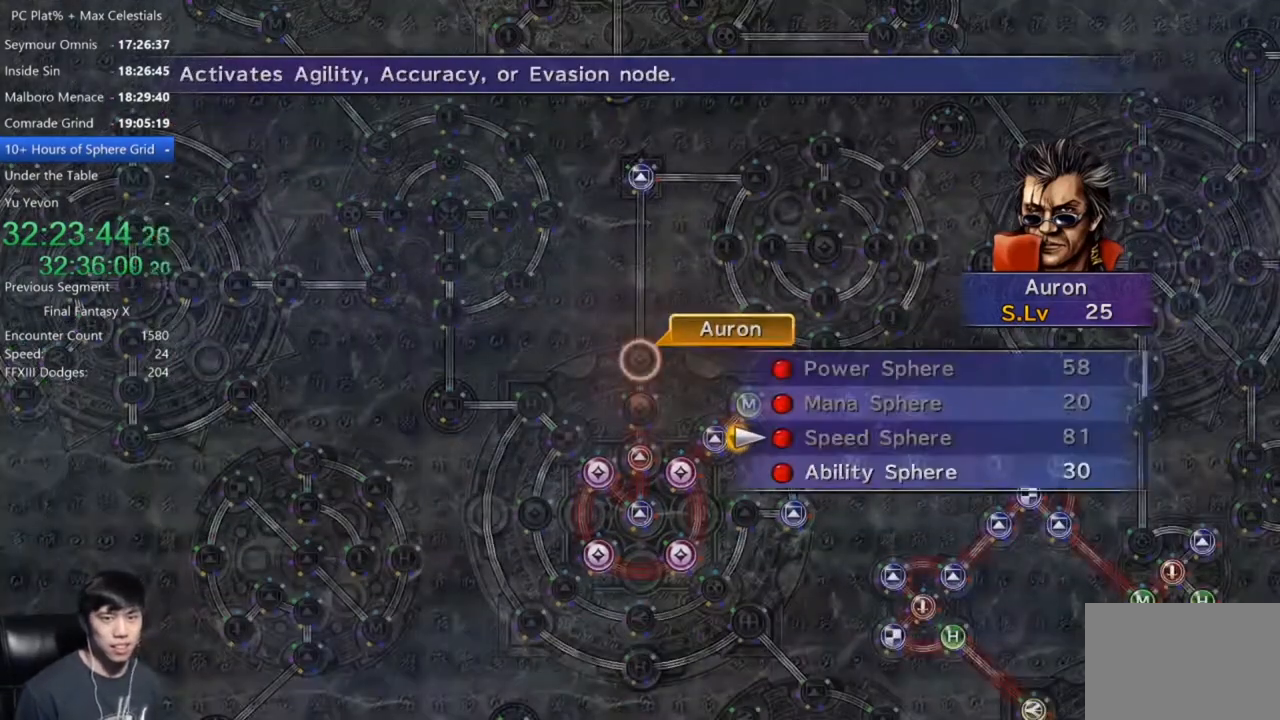
{"buttons": ["A"], "left_stick": "center", "right_stick": "center", "events": [[100, "A", "down"], [100, "DPAD_DOWN", "up"], [200, "A", "up"], [267, "A", "down"], [367, "A", "up"], [434, "DPAD_DOWN", "down"], [467, "A", "down"], [501, "DPAD_DOWN", "up"]]}
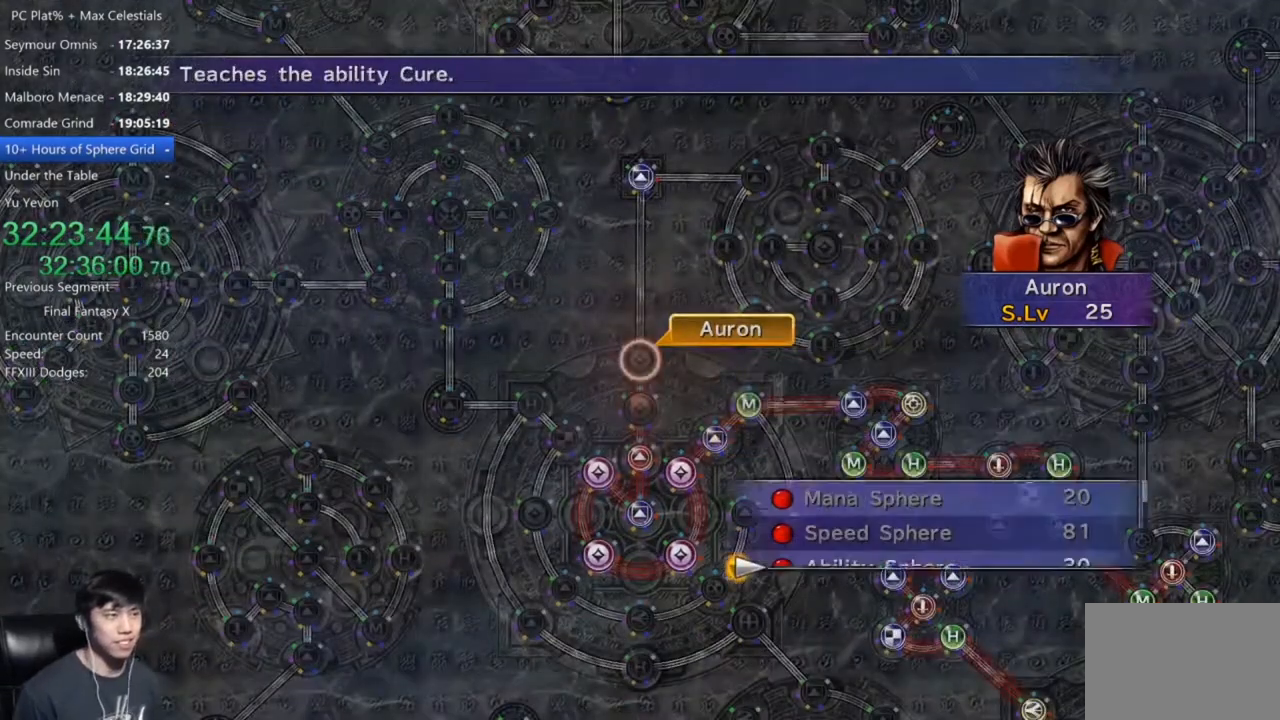
{"buttons": ["A"], "left_stick": "center", "right_stick": "center", "events": [[33, "A", "up"], [133, "A", "down"], [200, "A", "up"], [333, "A", "down"], [400, "A", "up"], [467, "A", "down"]]}
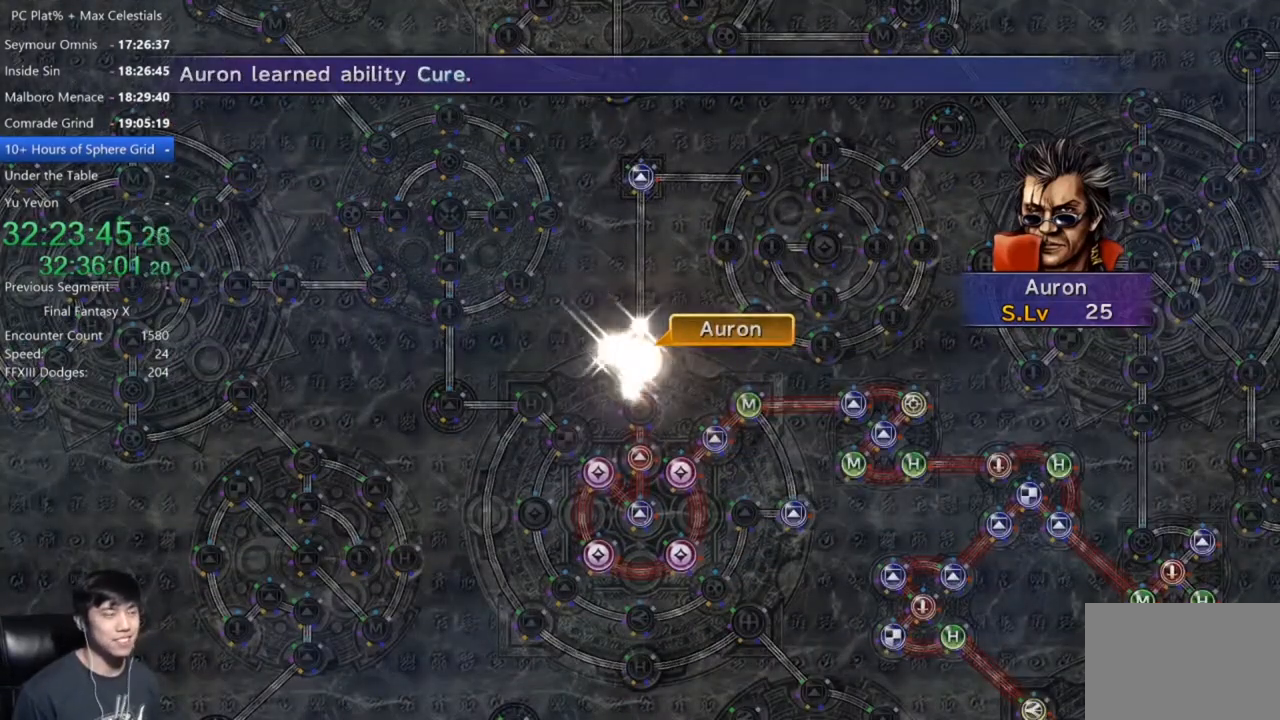
{"buttons": [], "left_stick": "center", "right_stick": "center", "events": [[67, "A", "up"], [200, "A", "down"], [234, "A", "up"], [367, "A", "down"], [434, "A", "up"]]}